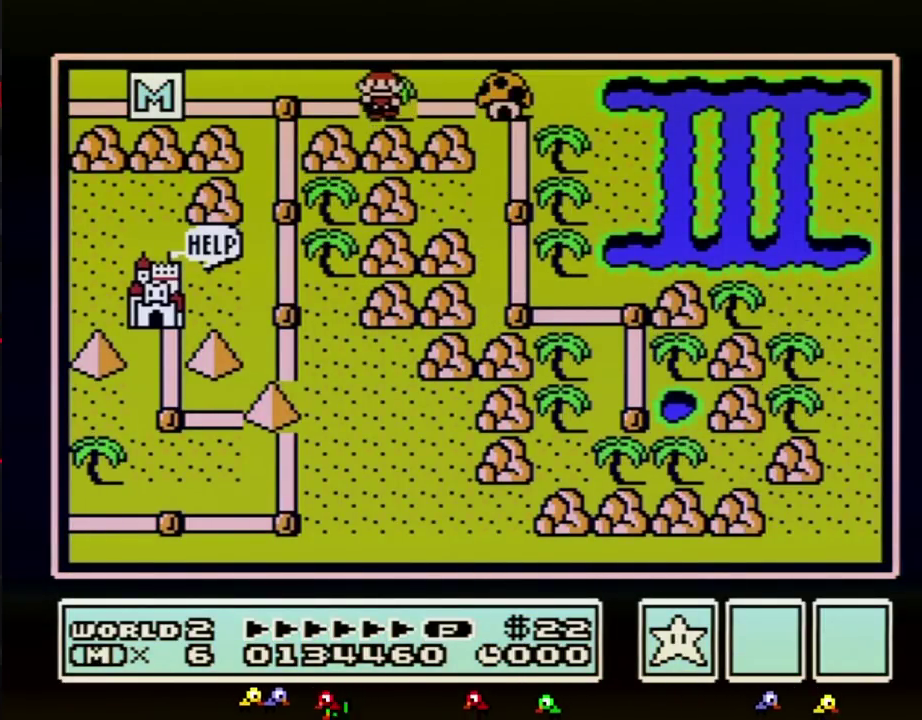
Gameplay with a controller (Nintendo layout); each line is a JSON object with the inputs held at the frame after it. "events" lists button and stick changes between this image and that frame as [ms after this image, input, new state], when the widget could be followed in between. Not read: L3 R3.
{"buttons": ["DPAD_DOWN"], "events": [[250, "DPAD_DOWN", "down"], [283, "DPAD_LEFT", "up"]]}
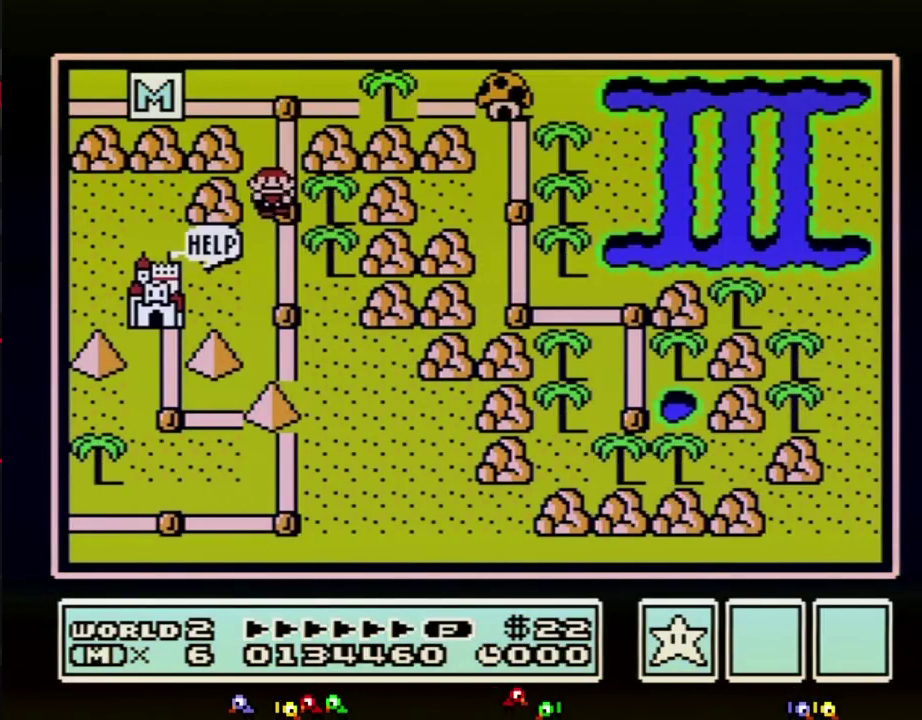
{"buttons": ["DPAD_DOWN"], "events": []}
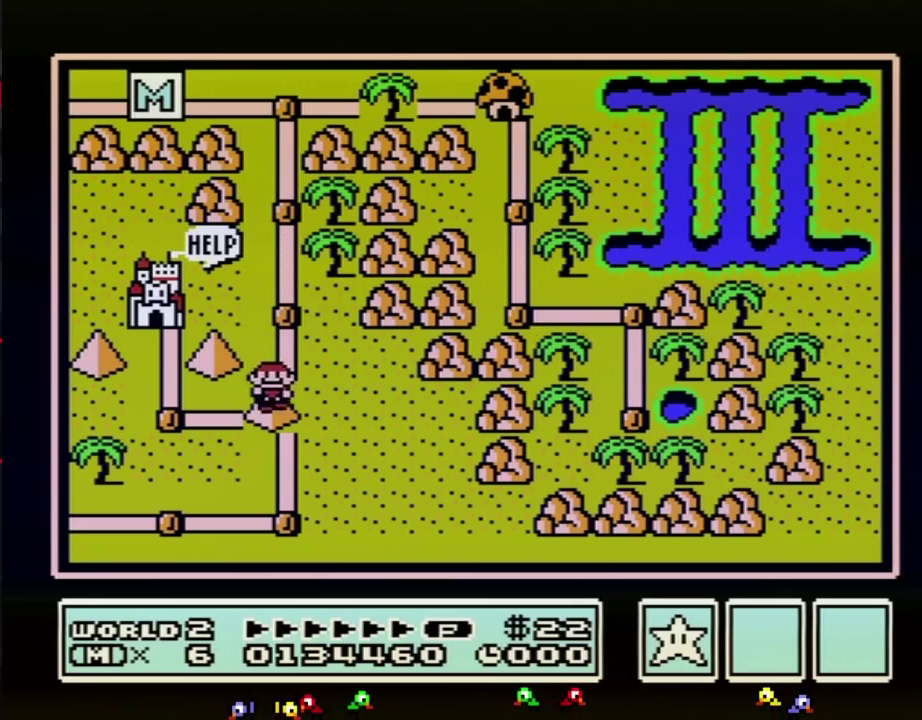
{"buttons": ["DPAD_DOWN"], "events": []}
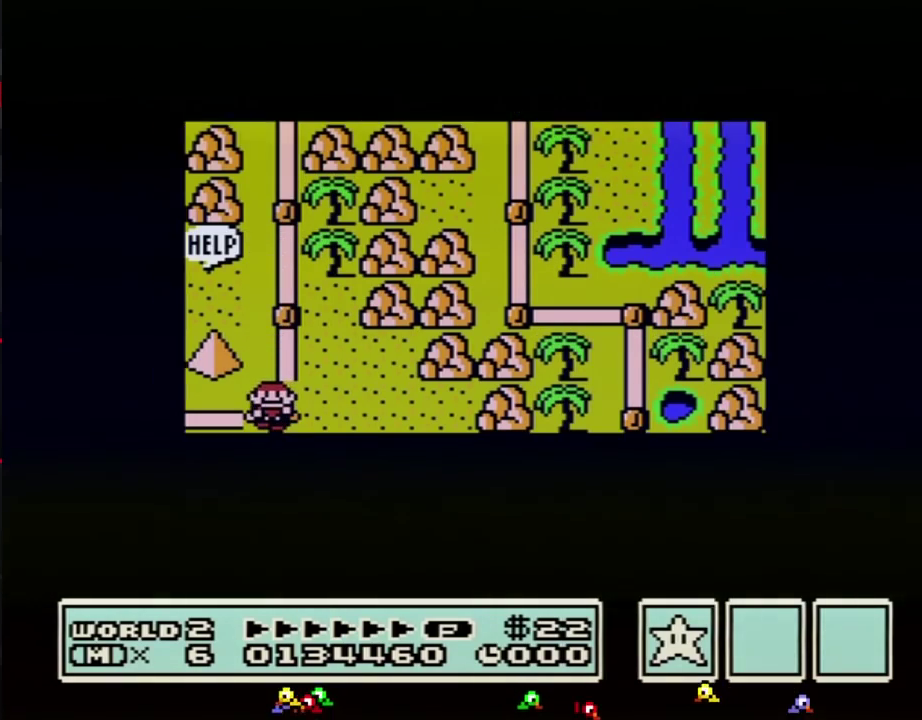
{"buttons": ["DPAD_DOWN"], "events": []}
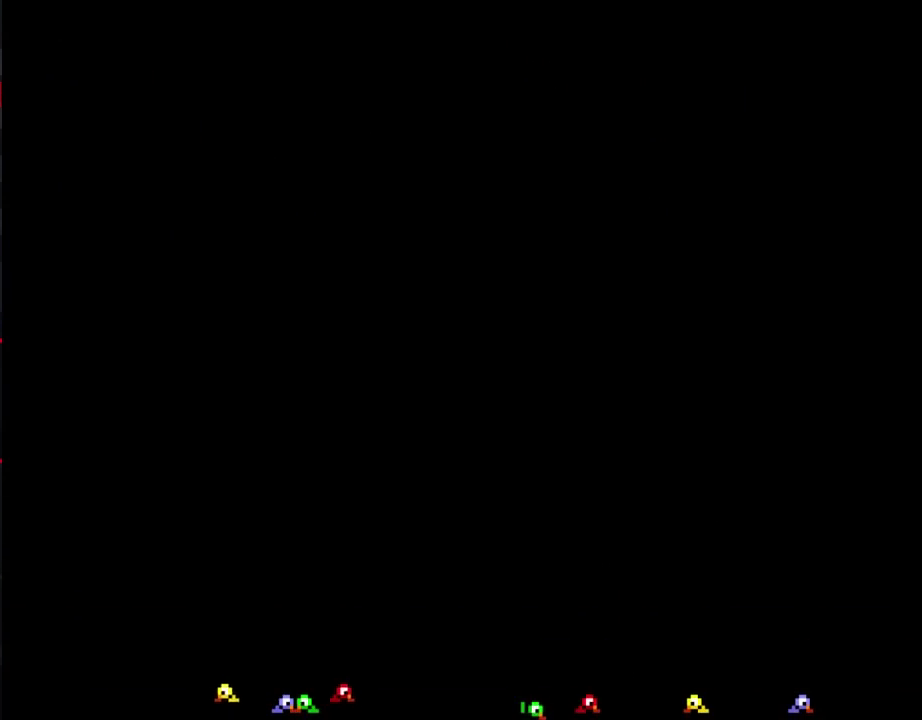
{"buttons": ["B", "DPAD_RIGHT"], "events": [[183, "DPAD_DOWN", "up"], [283, "B", "down"], [283, "DPAD_RIGHT", "down"]]}
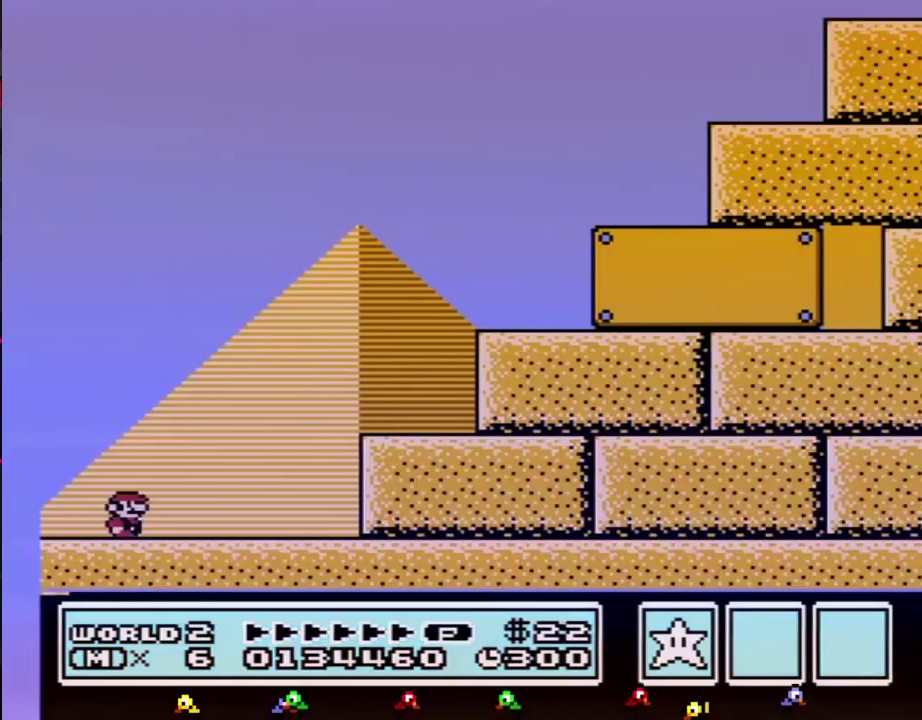
{"buttons": ["B", "DPAD_RIGHT"], "events": []}
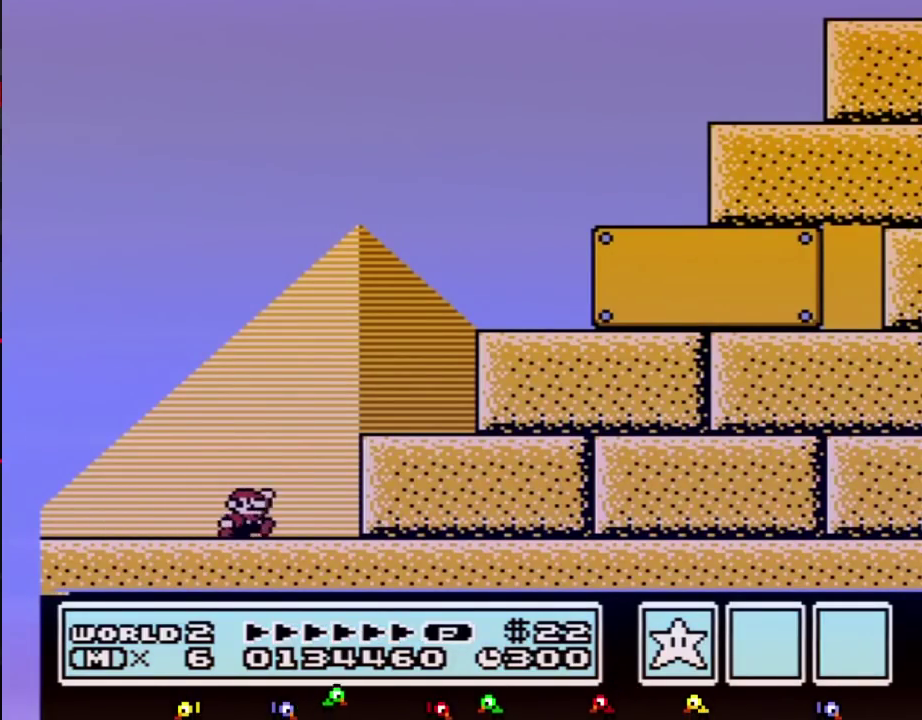
{"buttons": ["B", "DPAD_RIGHT"], "events": [[83, "A", "down"], [433, "A", "up"]]}
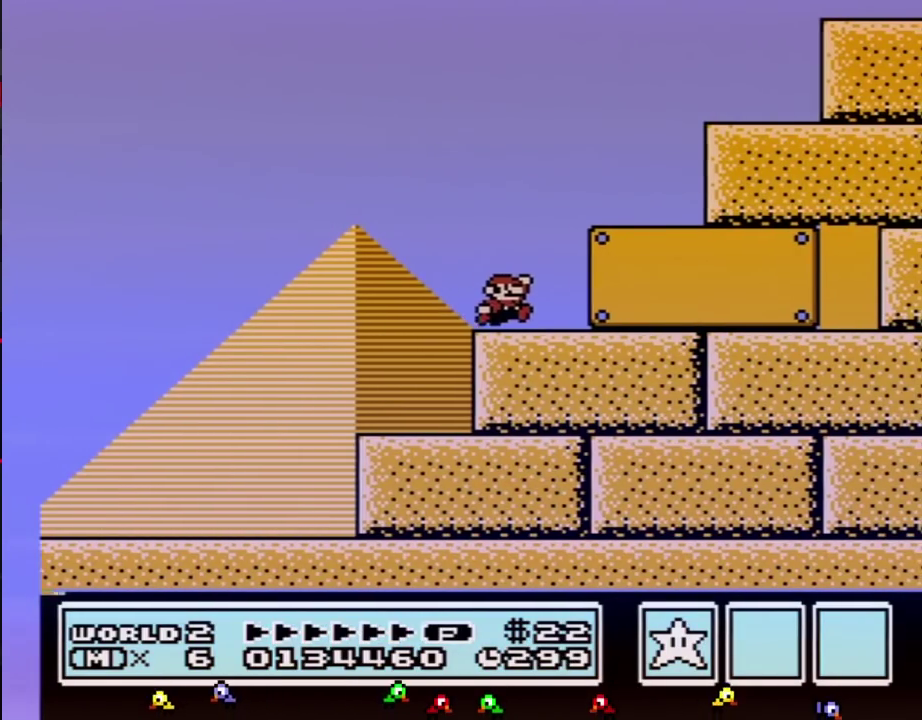
{"buttons": ["B", "DPAD_RIGHT"], "events": []}
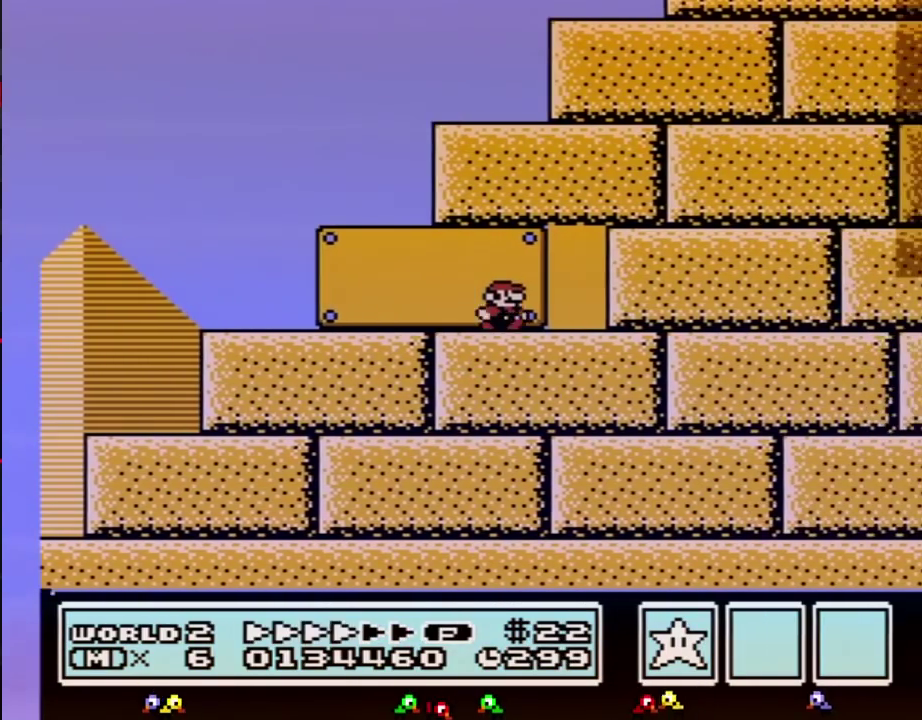
{"buttons": ["B", "DPAD_RIGHT"], "events": [[150, "DPAD_RIGHT", "up"], [250, "DPAD_UP", "down"], [300, "DPAD_UP", "up"], [400, "DPAD_RIGHT", "down"]]}
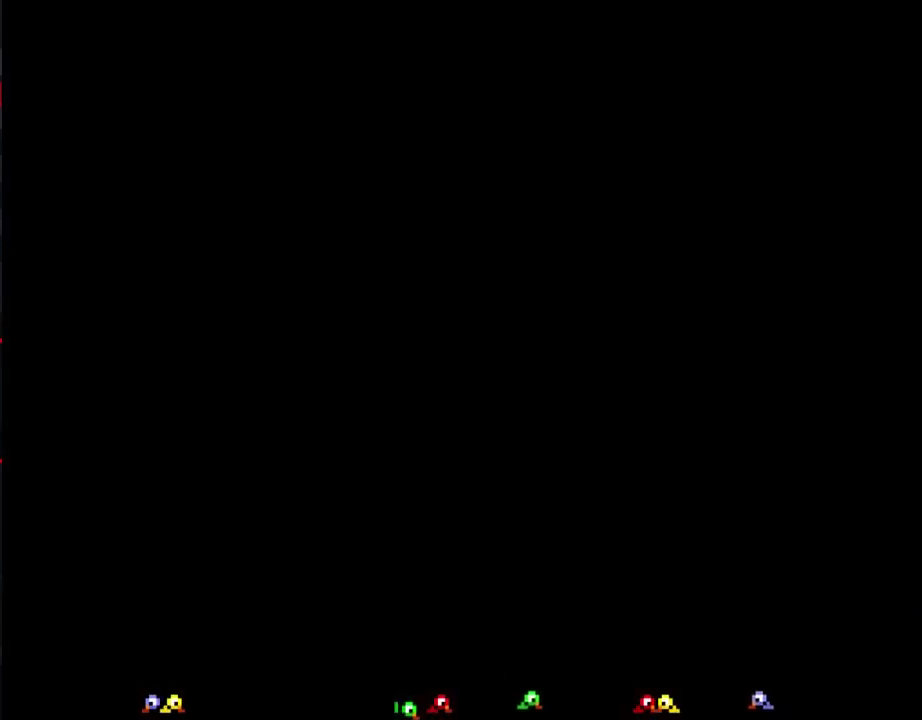
{"buttons": ["B", "DPAD_RIGHT"], "events": []}
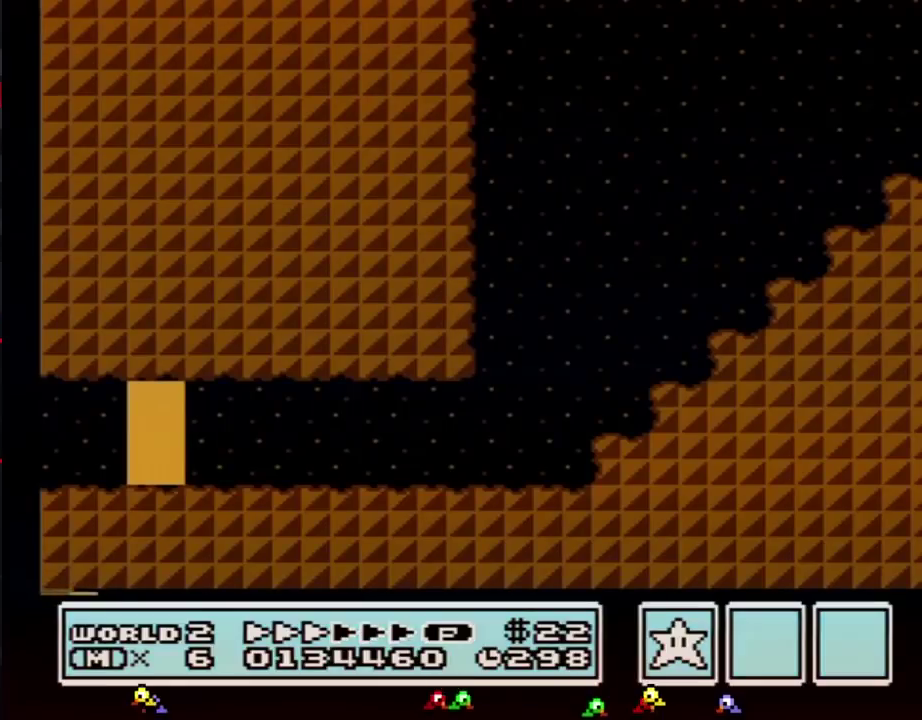
{"buttons": ["B", "DPAD_RIGHT"], "events": []}
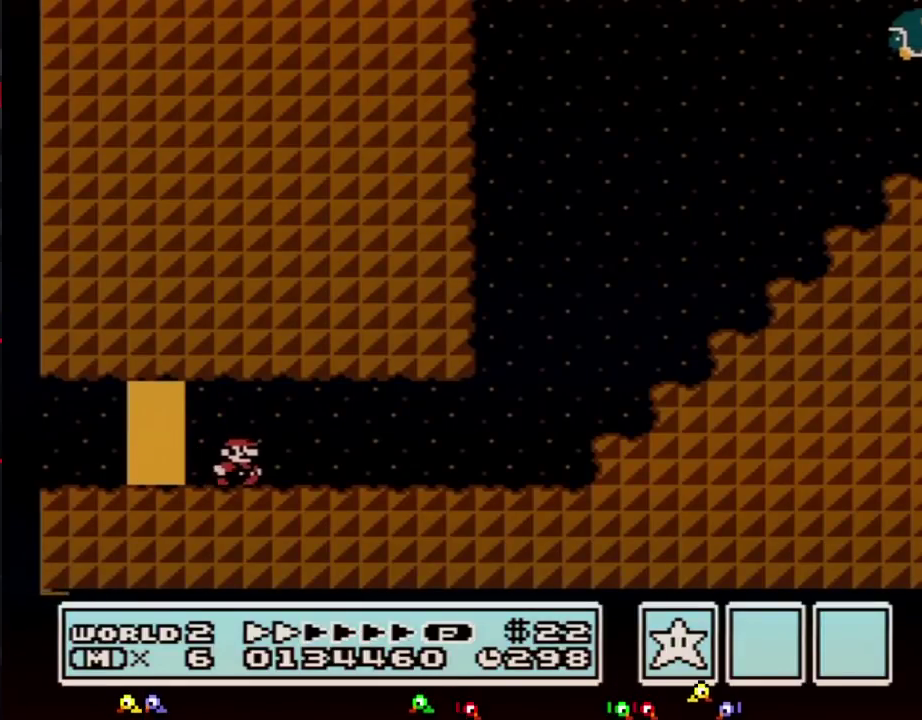
{"buttons": ["A", "B", "DPAD_RIGHT"], "events": [[500, "A", "down"]]}
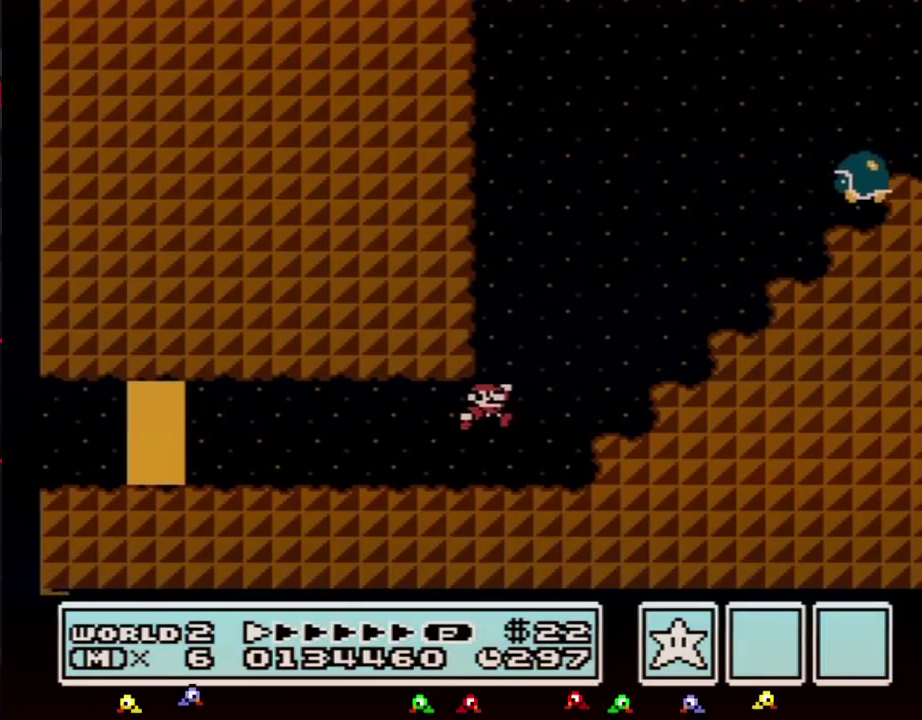
{"buttons": ["A", "B", "DPAD_RIGHT"], "events": []}
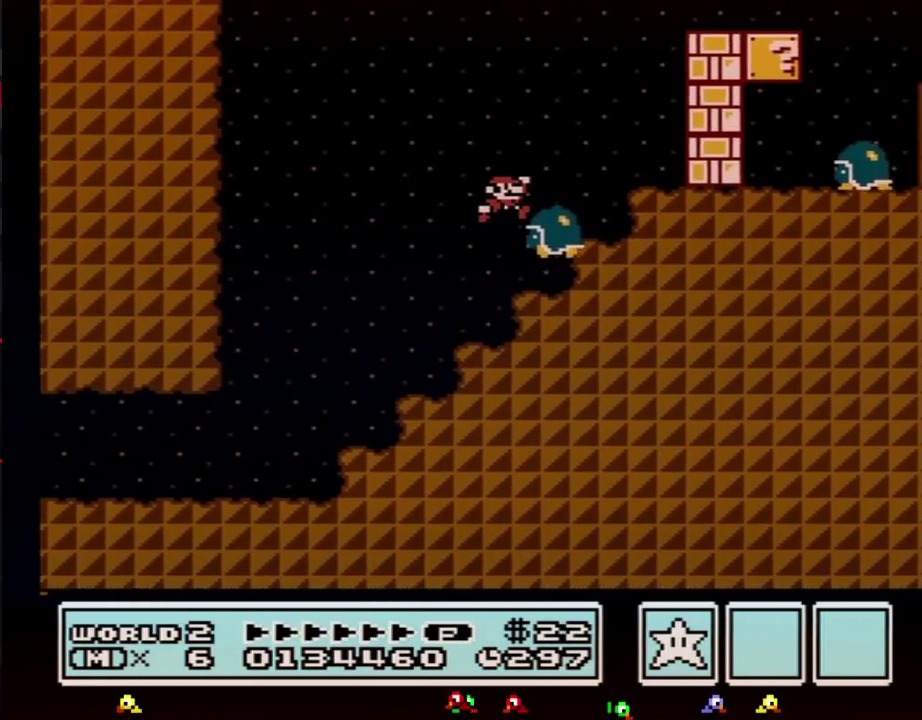
{"buttons": ["B"], "events": [[400, "A", "up"], [500, "DPAD_RIGHT", "up"]]}
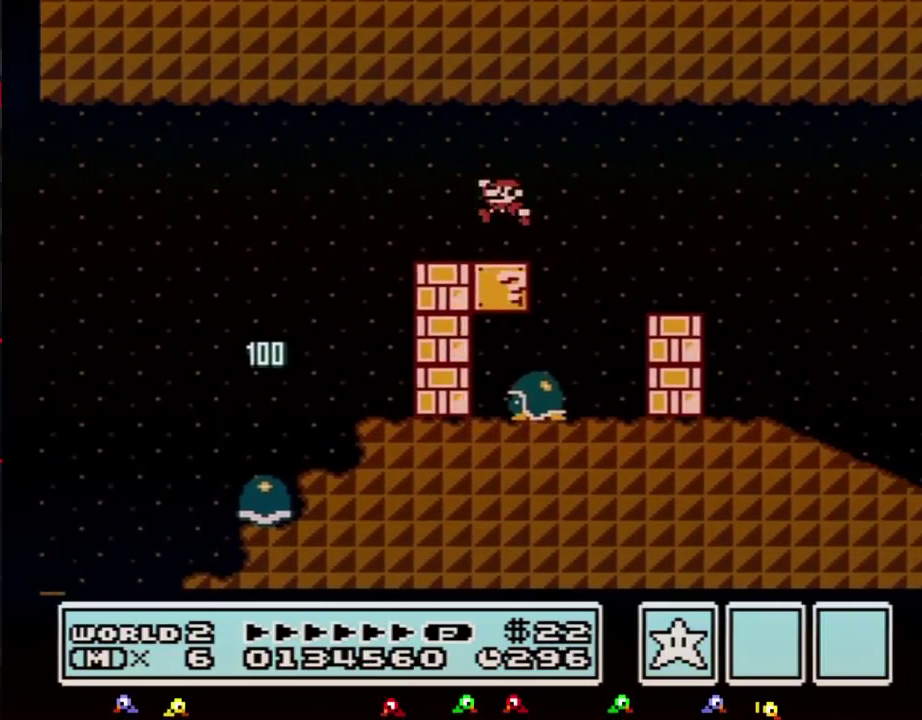
{"buttons": ["B", "DPAD_LEFT"], "events": [[67, "DPAD_LEFT", "down"], [150, "DPAD_LEFT", "up"], [367, "DPAD_LEFT", "down"]]}
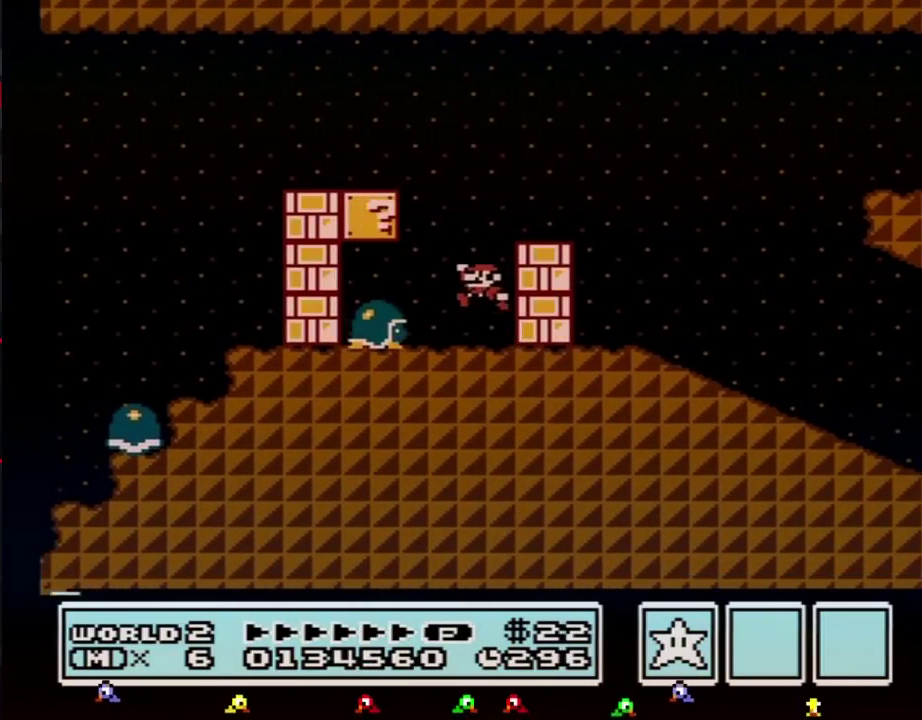
{"buttons": ["B"], "events": [[50, "A", "down"], [50, "DPAD_UP", "down"], [117, "A", "up"], [117, "DPAD_UP", "up"], [500, "DPAD_LEFT", "up"]]}
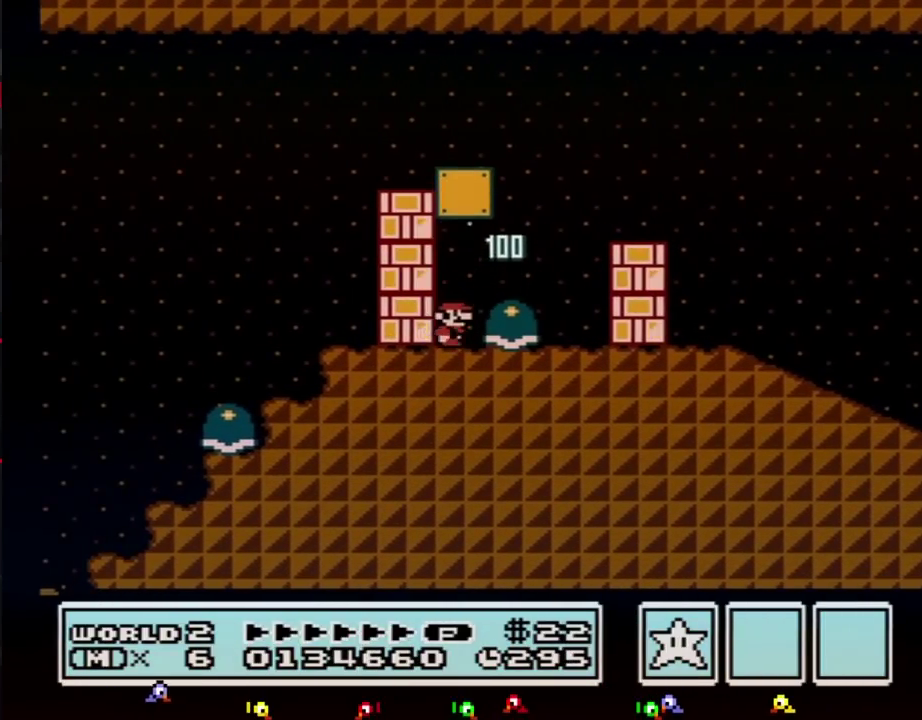
{"buttons": ["A", "B", "DPAD_LEFT"], "events": [[33, "DPAD_RIGHT", "down"], [367, "A", "down"], [367, "DPAD_LEFT", "down"], [367, "DPAD_RIGHT", "up"]]}
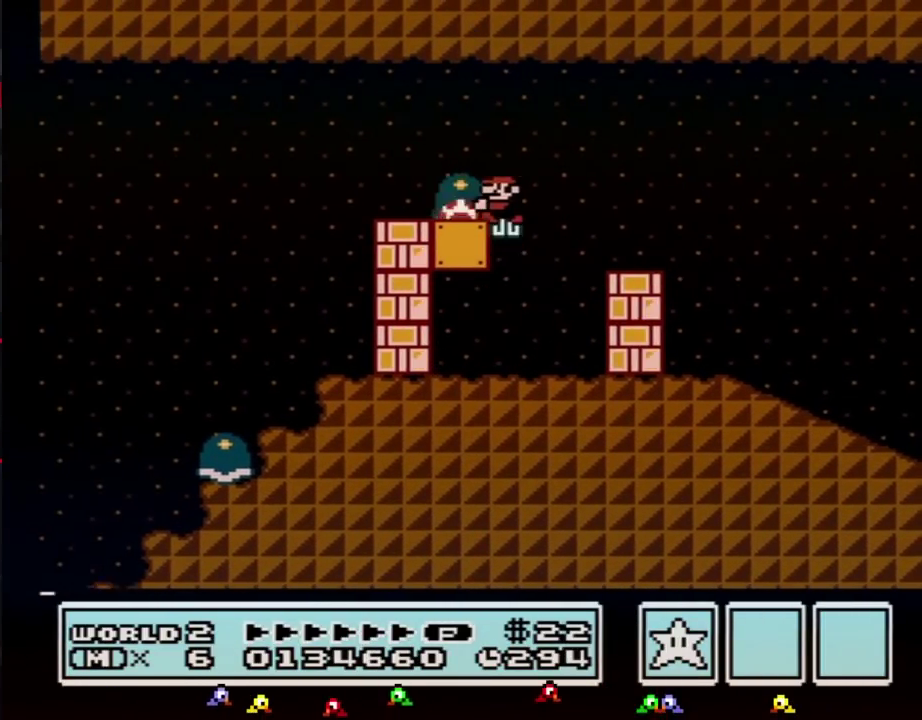
{"buttons": ["B", "DPAD_RIGHT"], "events": [[117, "A", "up"], [250, "DPAD_LEFT", "up"], [250, "DPAD_RIGHT", "down"]]}
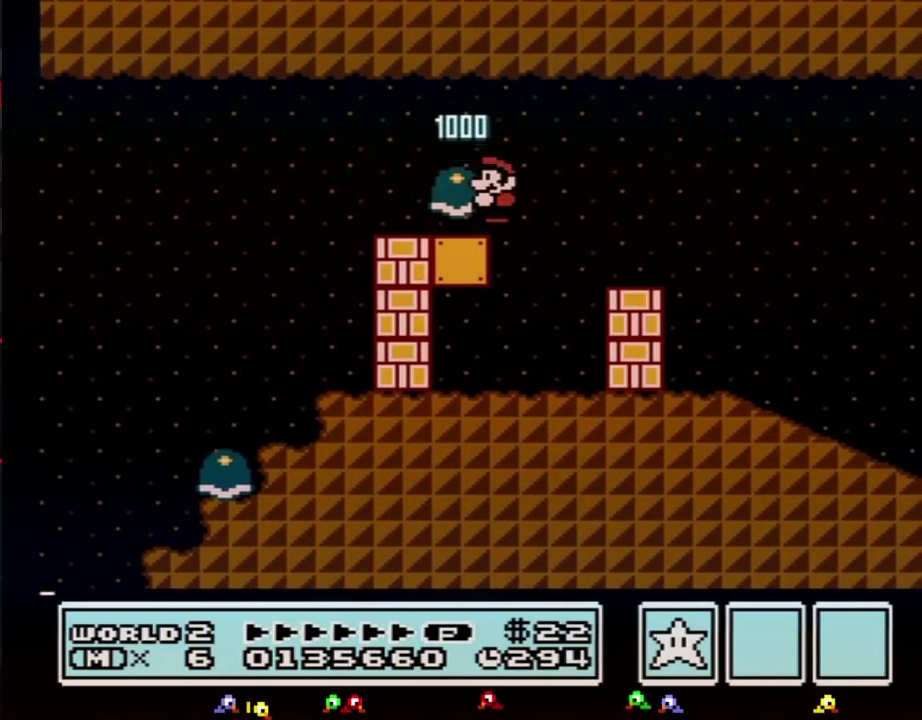
{"buttons": ["B", "DPAD_RIGHT"], "events": []}
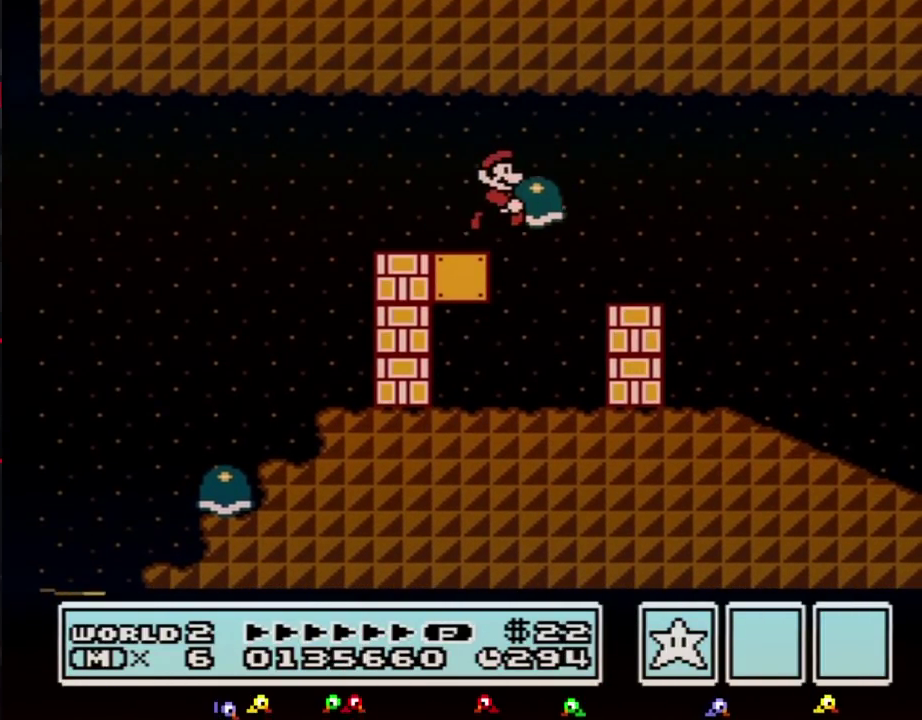
{"buttons": ["A", "B", "DPAD_RIGHT"], "events": [[150, "DPAD_RIGHT", "up"], [250, "DPAD_RIGHT", "down"], [433, "A", "down"]]}
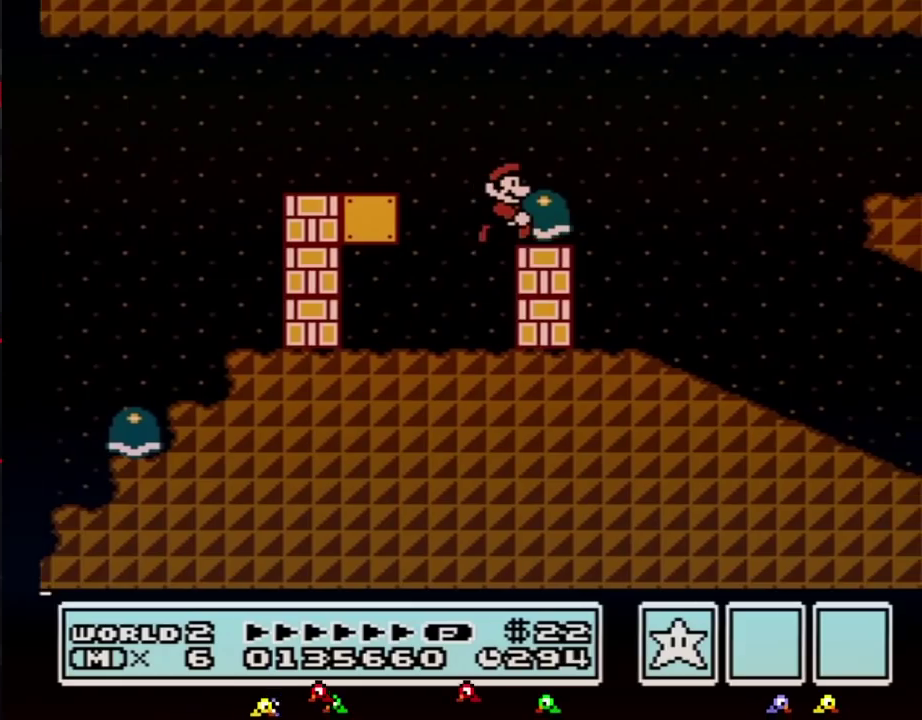
{"buttons": ["B", "DPAD_RIGHT"], "events": [[33, "A", "up"]]}
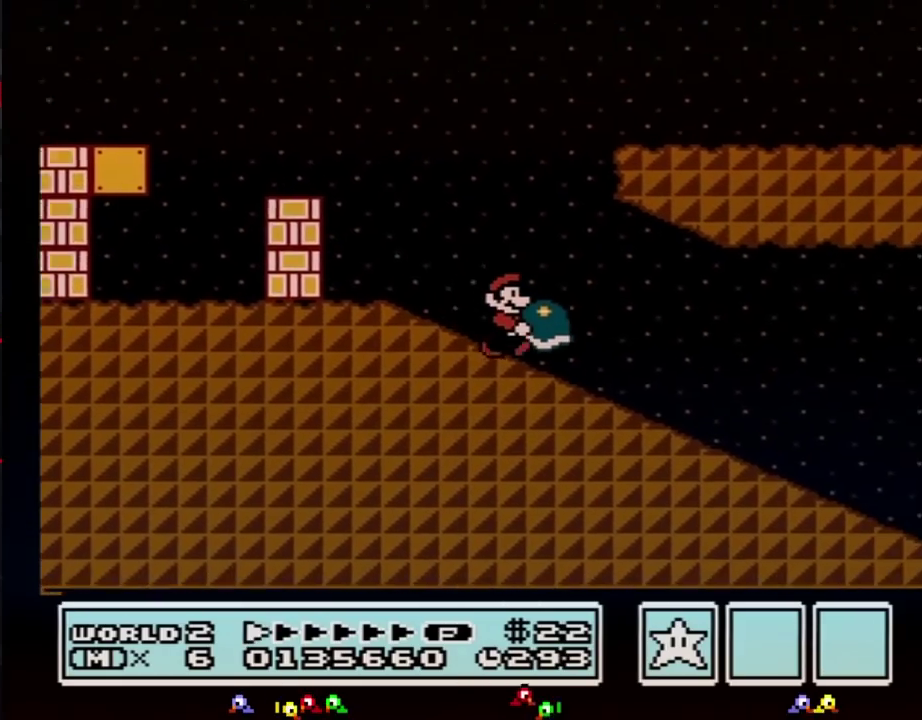
{"buttons": ["B", "DPAD_RIGHT"], "events": []}
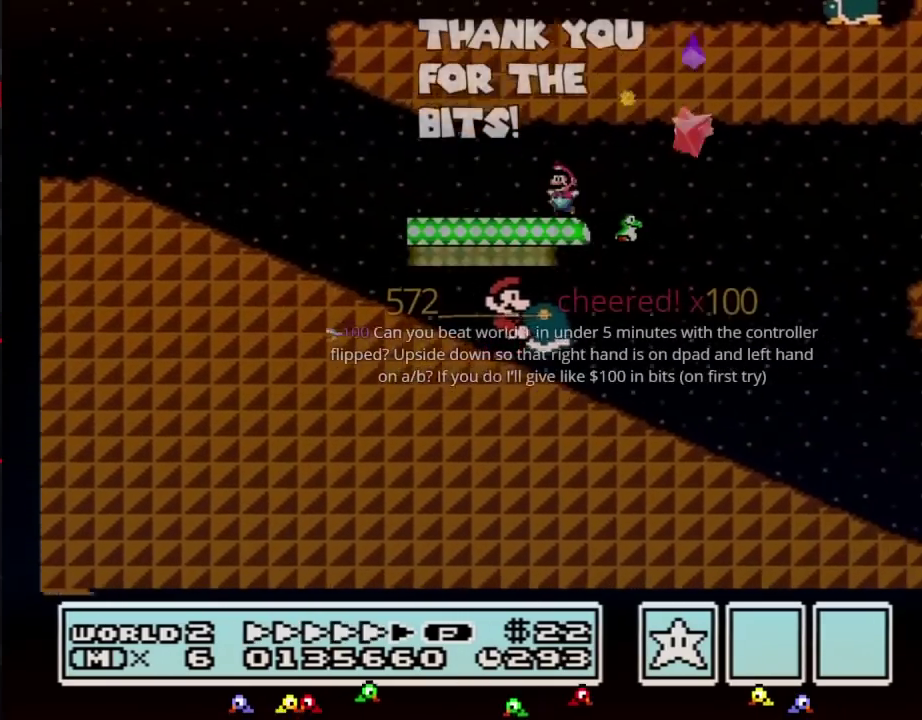
{"buttons": ["A", "B", "DPAD_RIGHT"], "events": [[400, "A", "down"]]}
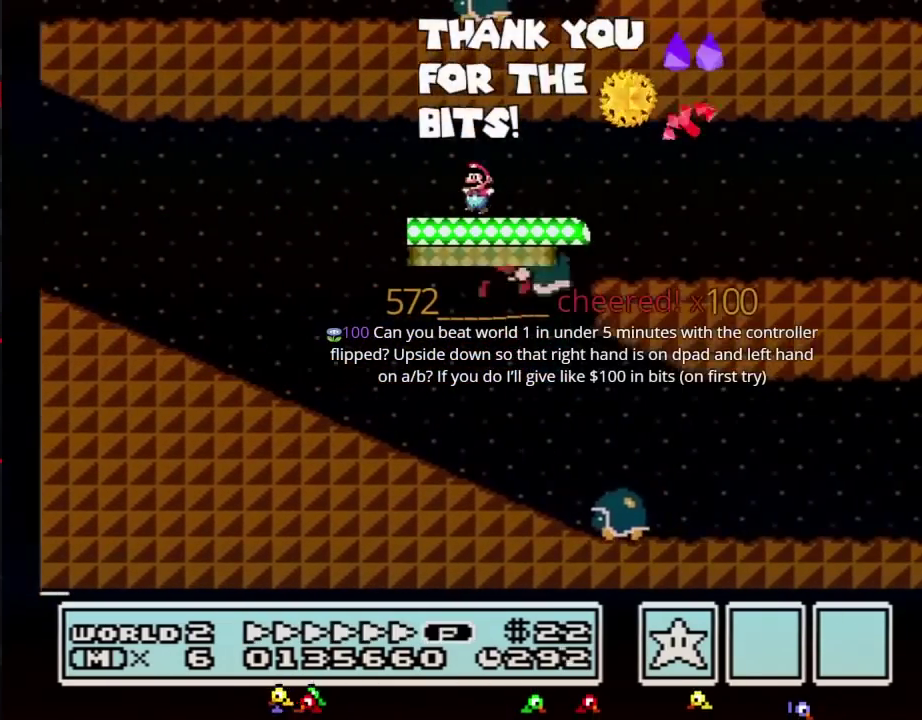
{"buttons": ["B", "DPAD_DOWN"], "events": [[83, "A", "up"], [433, "DPAD_DOWN", "down"], [500, "DPAD_RIGHT", "up"]]}
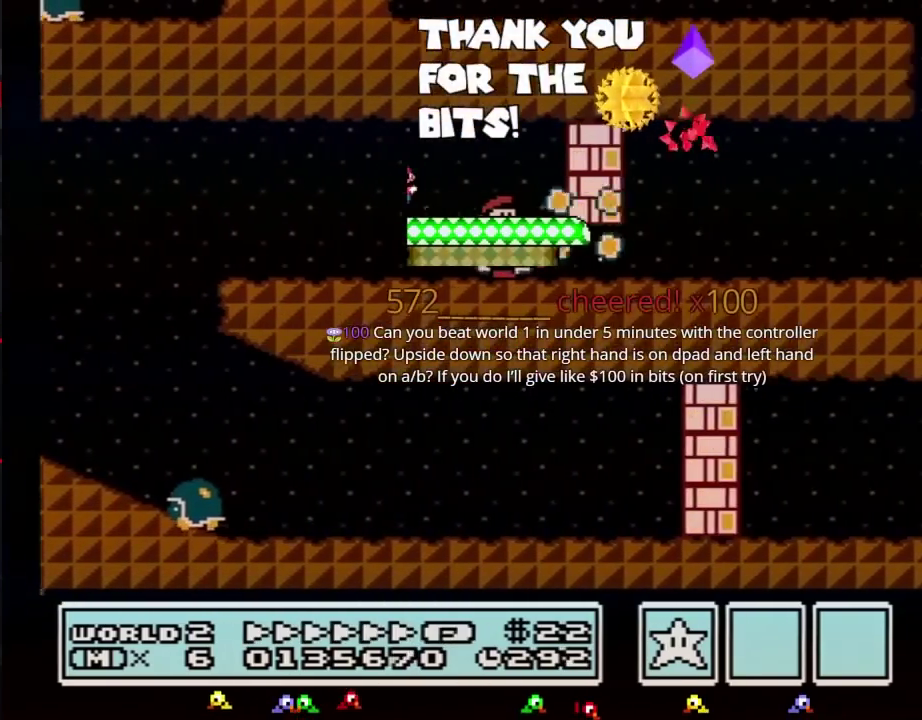
{"buttons": ["B", "DPAD_RIGHT"], "events": [[283, "A", "down"], [300, "DPAD_RIGHT", "down"], [333, "A", "up"], [333, "DPAD_DOWN", "up"]]}
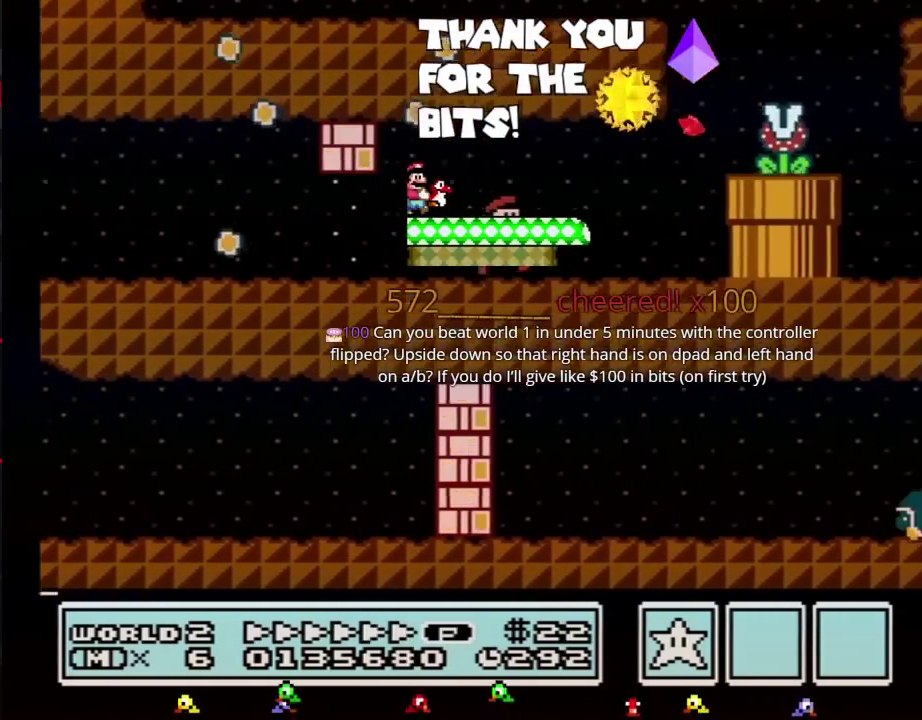
{"buttons": ["A", "B", "DPAD_LEFT"], "events": [[333, "A", "down"], [367, "DPAD_RIGHT", "up"], [500, "DPAD_LEFT", "down"]]}
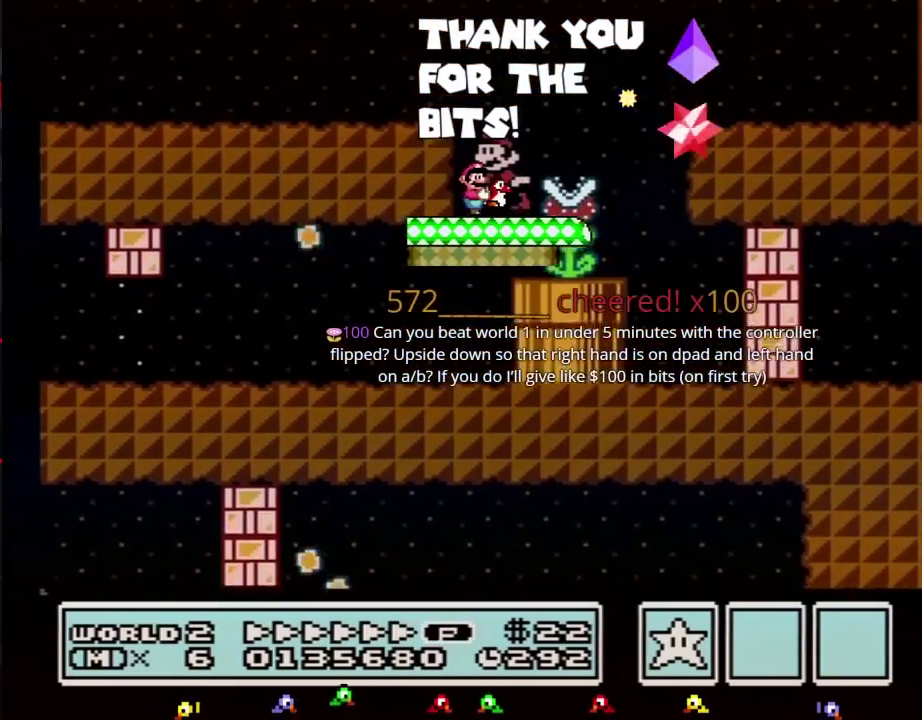
{"buttons": ["B", "DPAD_LEFT"], "events": [[367, "A", "up"]]}
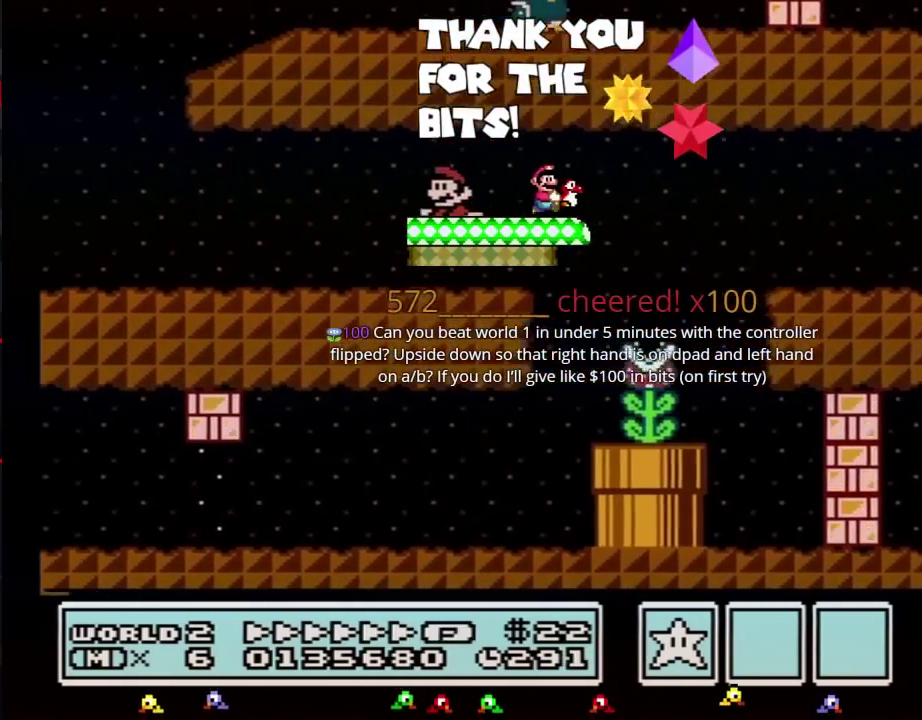
{"buttons": ["B", "DPAD_RIGHT"], "events": [[400, "DPAD_LEFT", "up"], [433, "DPAD_RIGHT", "down"]]}
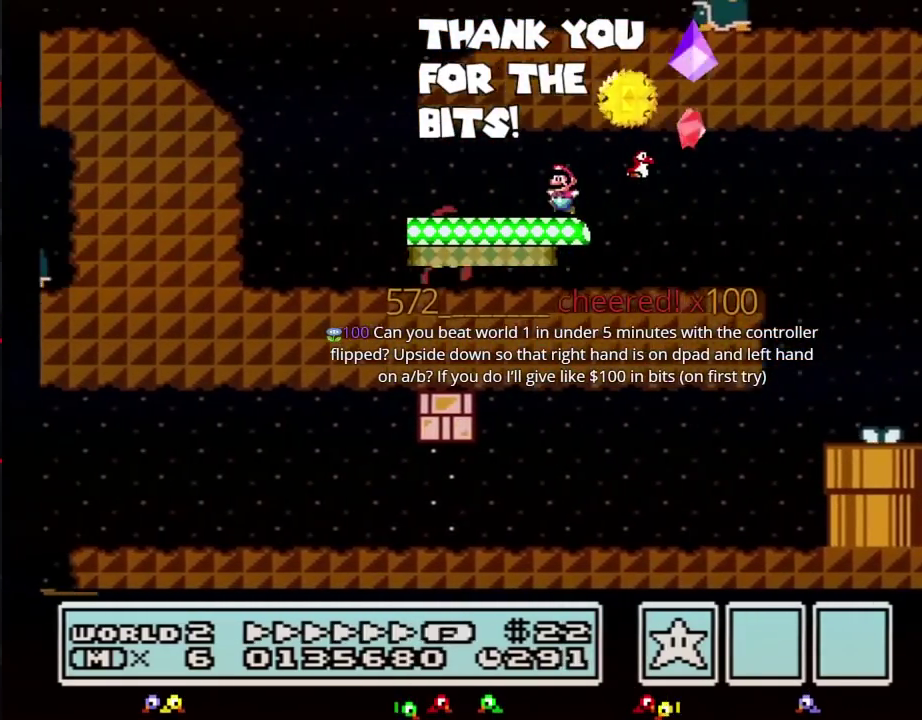
{"buttons": ["A", "B", "DPAD_RIGHT"], "events": [[50, "DPAD_RIGHT", "up"], [150, "DPAD_RIGHT", "down"], [183, "A", "down"]]}